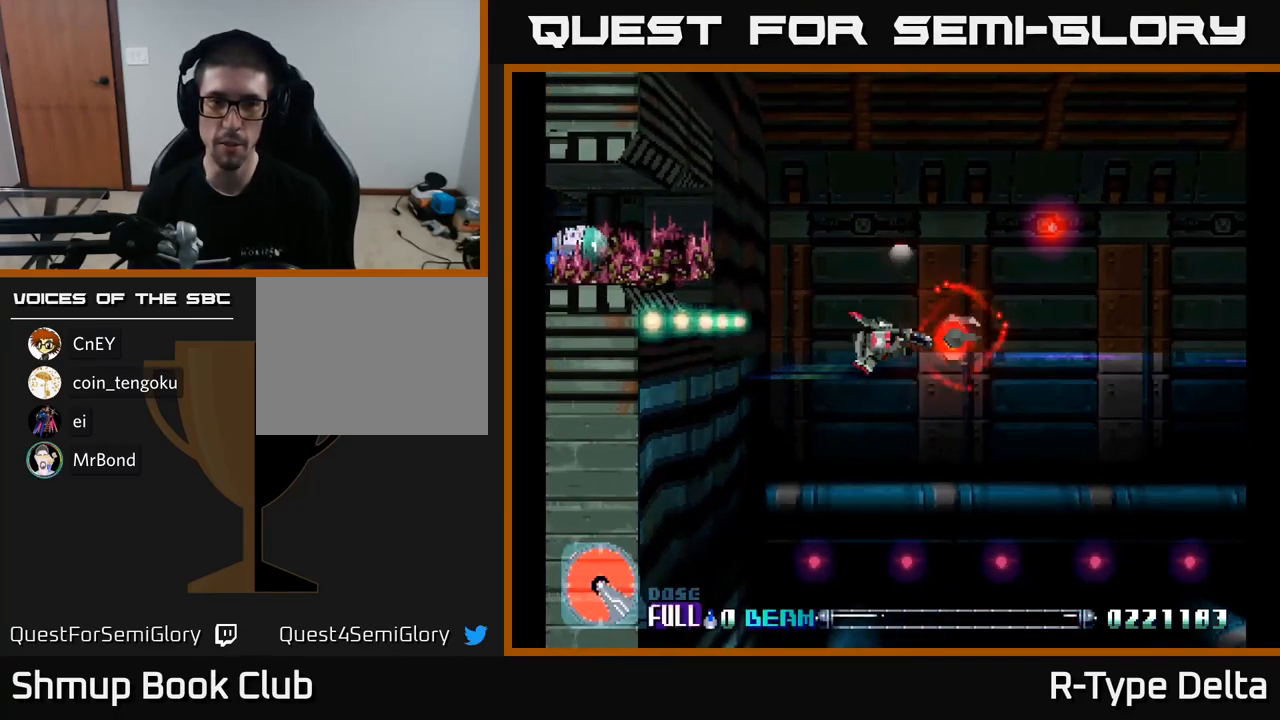
Gameplay with a controller (Xbox layout); each line is a JSON object with the inputs held at the frame after it. "events" lists button and stick changes between this image and that frame as [ms after this image, input, new state], when the widget could be followed in between. Not read: left_stick.
{"buttons": ["DPAD_UP"], "right_stick": "center", "events": [[217, "X", "down"], [317, "DPAD_LEFT", "up"], [317, "DPAD_UP", "down"], [434, "X", "up"]]}
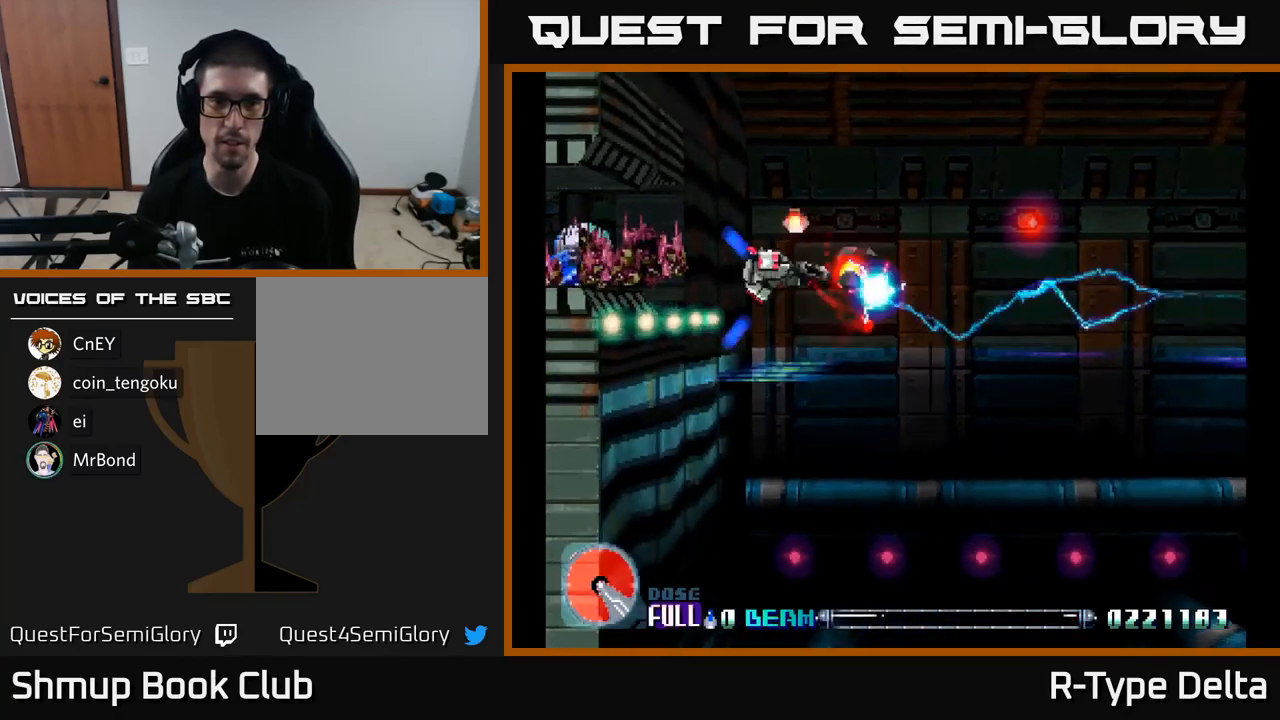
{"buttons": ["X", "DPAD_RIGHT"], "right_stick": "center", "events": [[17, "X", "down"], [34, "DPAD_RIGHT", "down"], [117, "A", "down"], [267, "A", "up"], [300, "DPAD_RIGHT", "up"], [300, "X", "up"], [317, "DPAD_RIGHT", "down"], [367, "X", "down"], [384, "DPAD_UP", "up"]]}
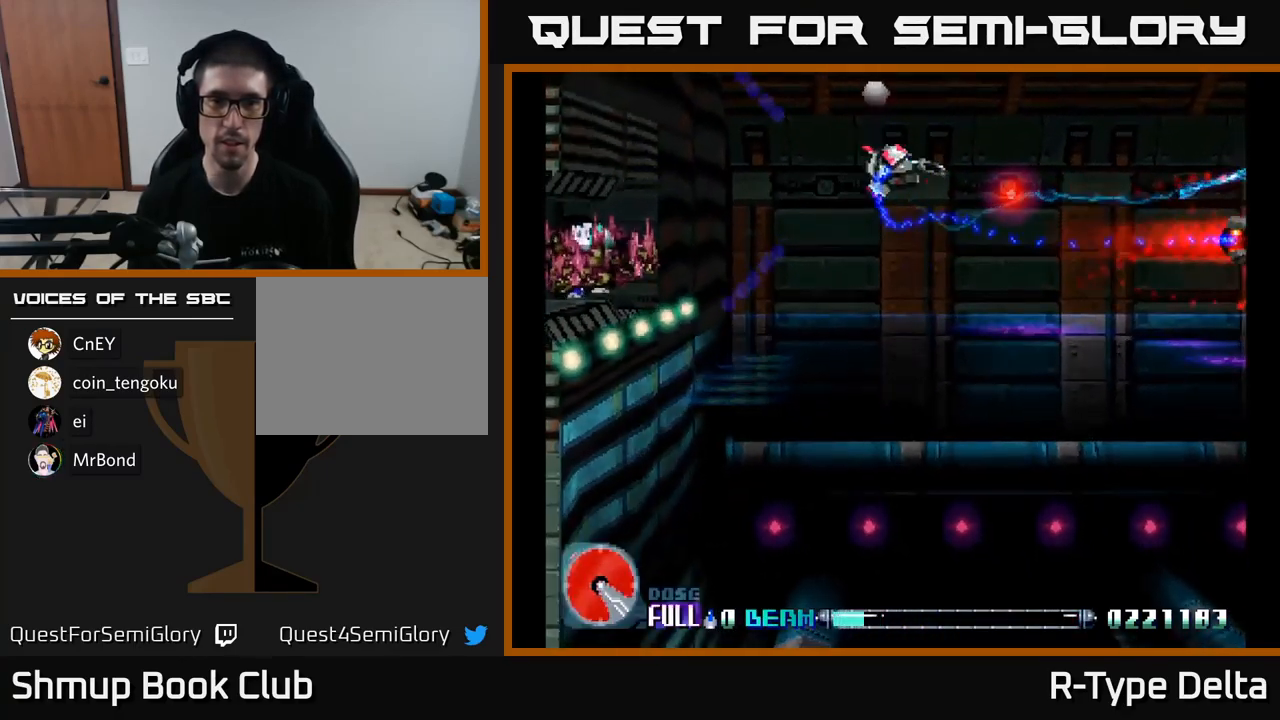
{"buttons": ["X", "DPAD_RIGHT"], "right_stick": "center", "events": [[34, "DPAD_UP", "down"], [150, "DPAD_UP", "up"]]}
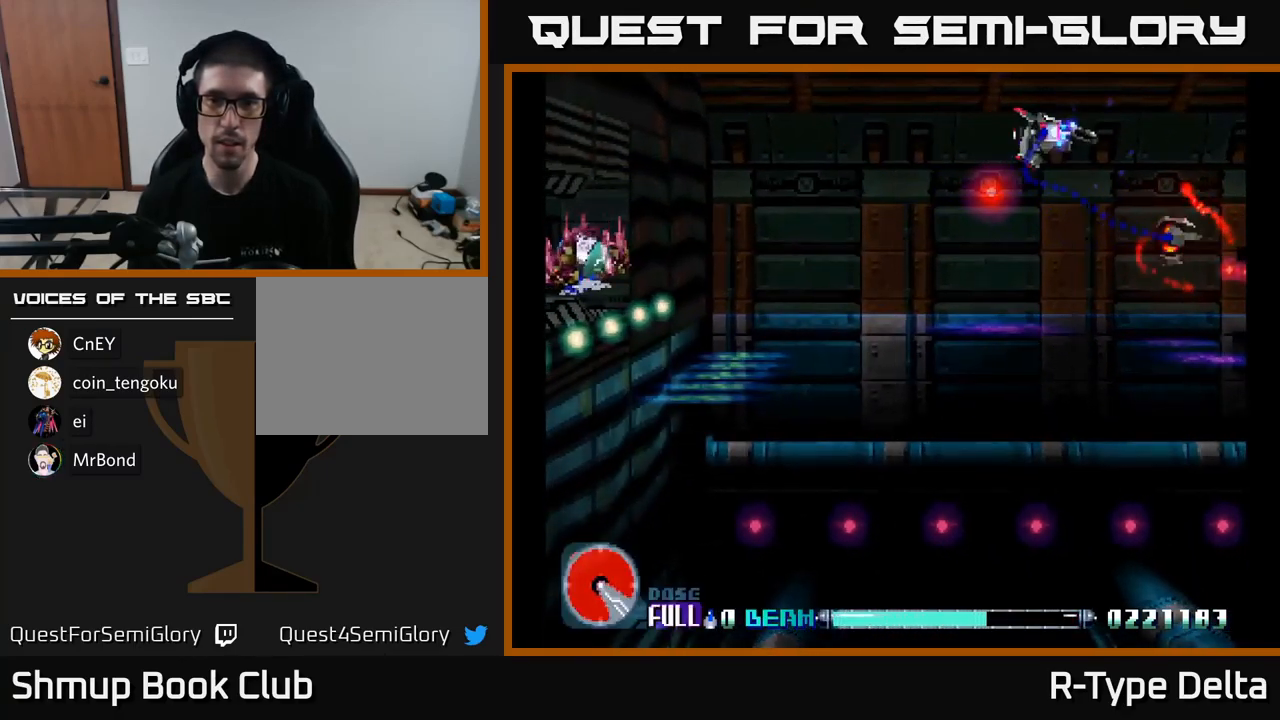
{"buttons": ["X", "DPAD_DOWN", "DPAD_LEFT"], "right_stick": "center", "events": [[166, "DPAD_DOWN", "down"], [283, "DPAD_RIGHT", "up"], [300, "DPAD_RIGHT", "down"], [366, "DPAD_RIGHT", "up"], [433, "DPAD_LEFT", "down"]]}
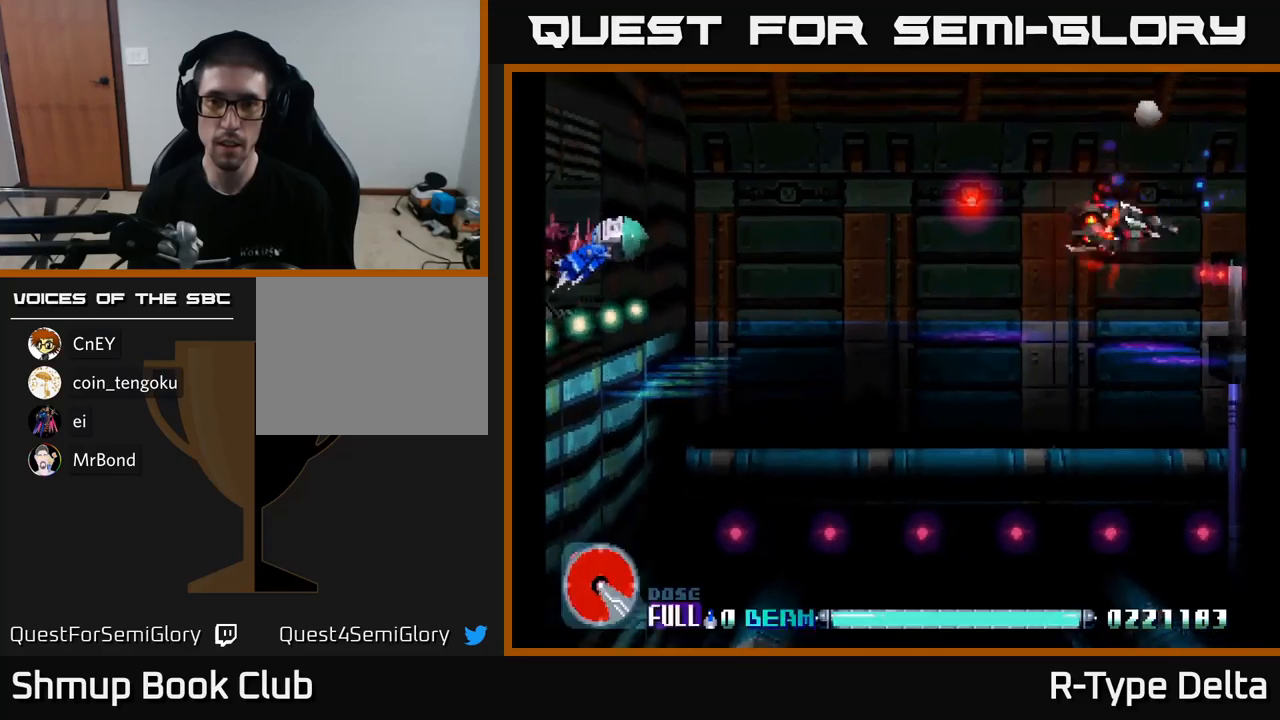
{"buttons": ["X", "DPAD_LEFT"], "right_stick": "center", "events": [[66, "A", "down"], [83, "X", "up"], [116, "DPAD_DOWN", "up"], [166, "A", "up"], [166, "X", "down"]]}
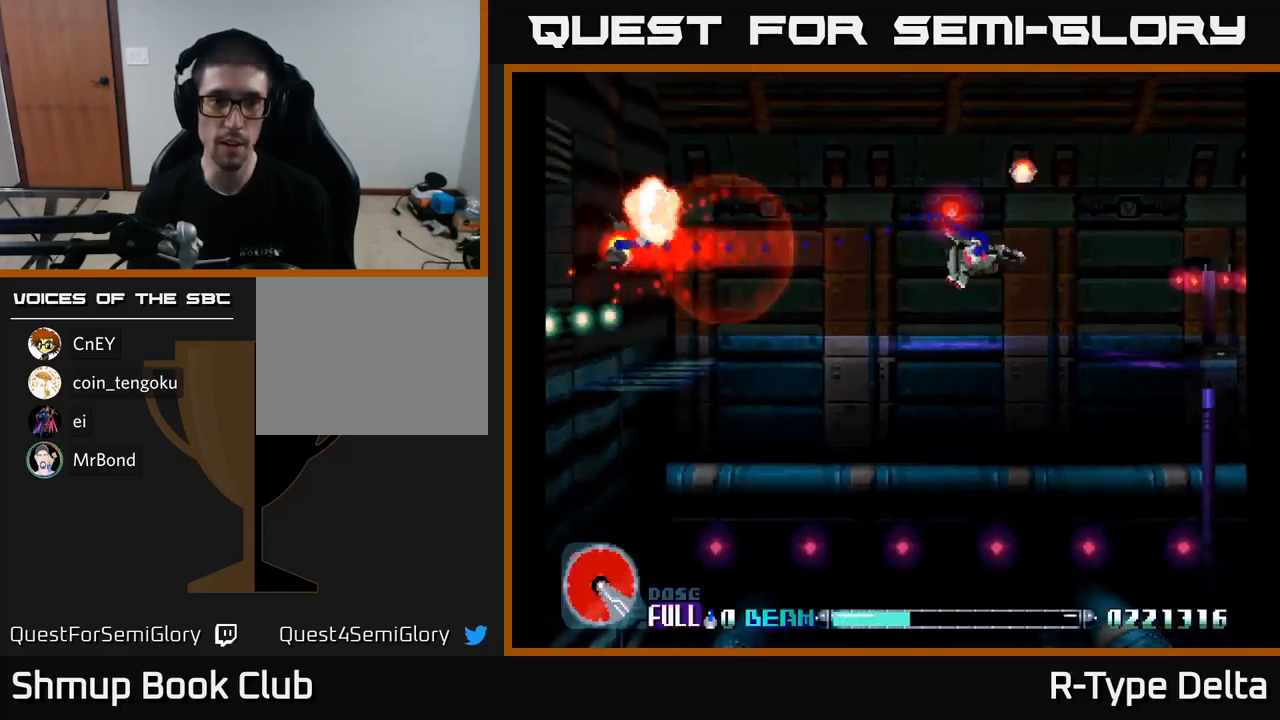
{"buttons": ["X", "DPAD_LEFT"], "right_stick": "center", "events": [[183, "DPAD_UP", "down"], [333, "DPAD_UP", "up"]]}
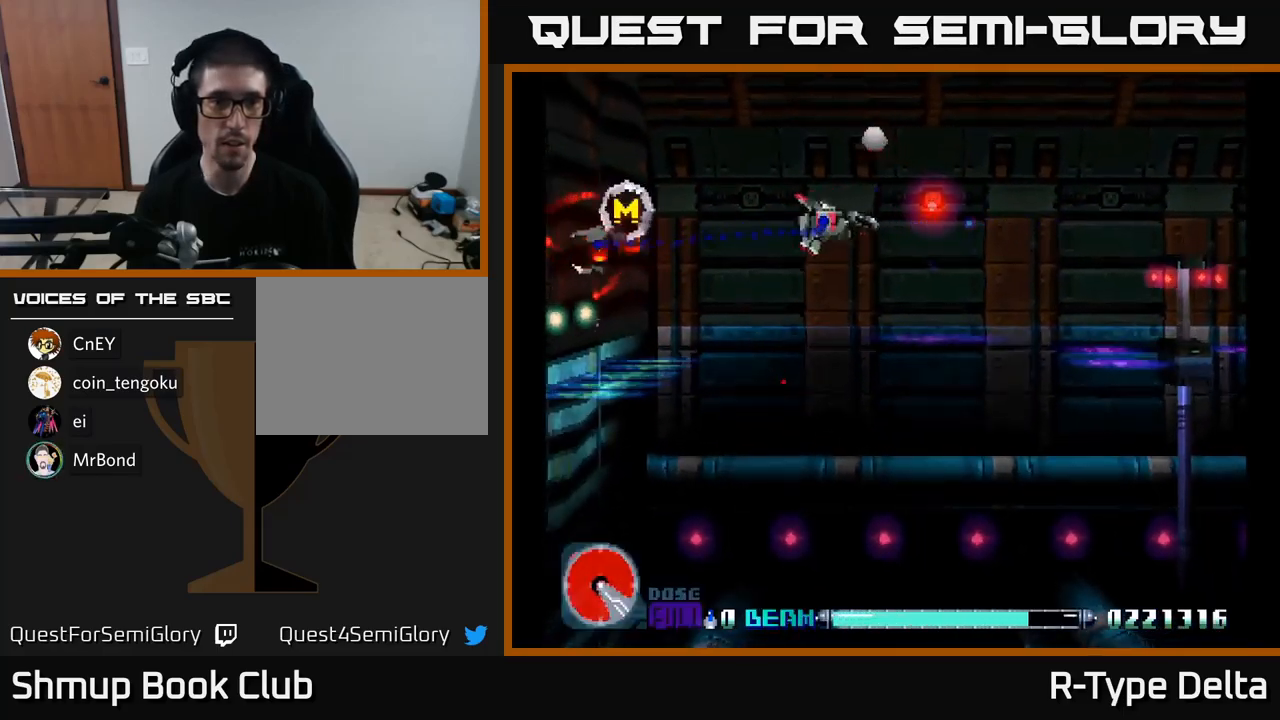
{"buttons": ["X", "DPAD_LEFT"], "right_stick": "center", "events": []}
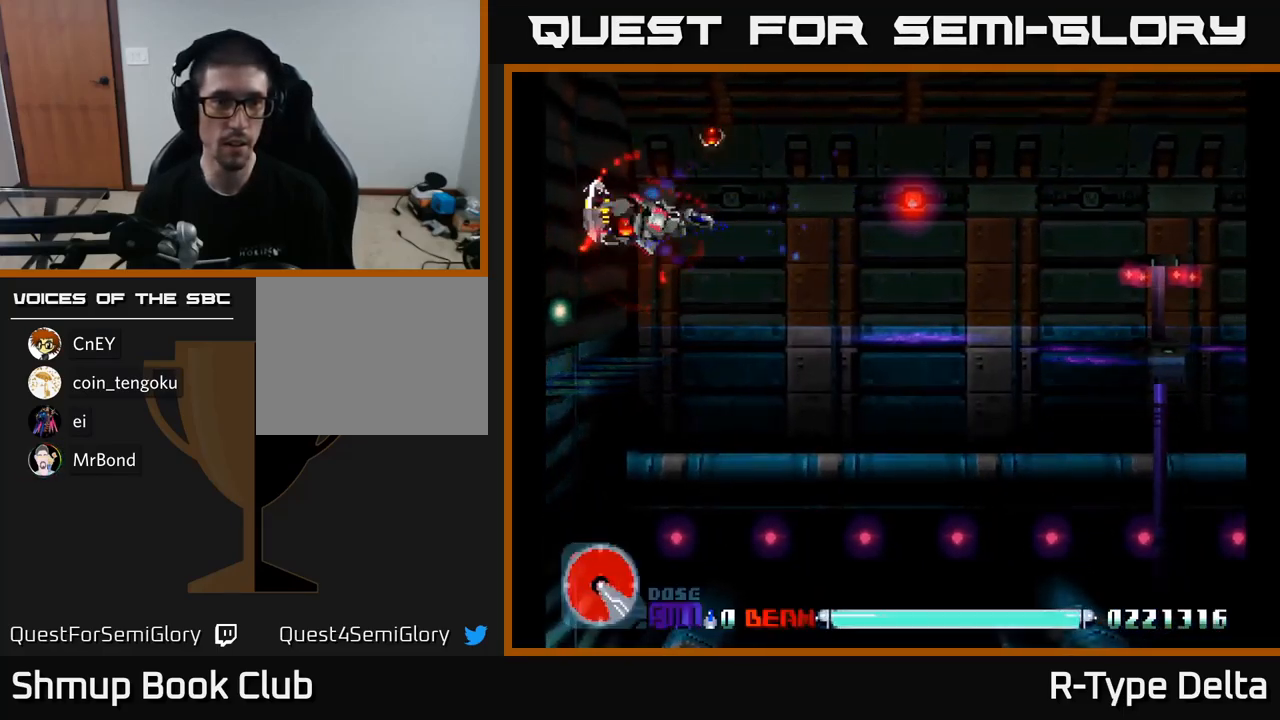
{"buttons": ["X", "DPAD_RIGHT"], "right_stick": "center", "events": [[216, "DPAD_LEFT", "up"], [233, "DPAD_DOWN", "down"], [250, "DPAD_RIGHT", "down"], [366, "DPAD_DOWN", "up"]]}
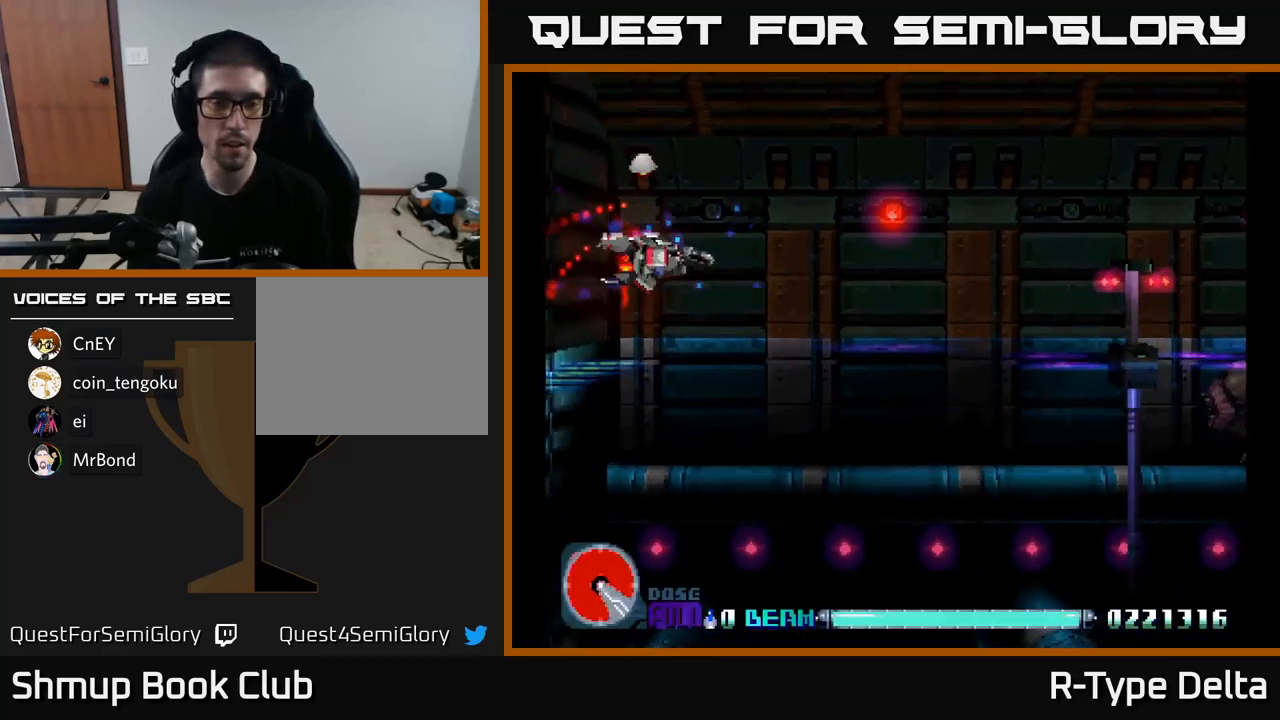
{"buttons": ["X", "DPAD_DOWN"], "right_stick": "center", "events": [[116, "DPAD_DOWN", "down"], [233, "DPAD_DOWN", "up"], [416, "DPAD_DOWN", "down"], [483, "DPAD_RIGHT", "up"]]}
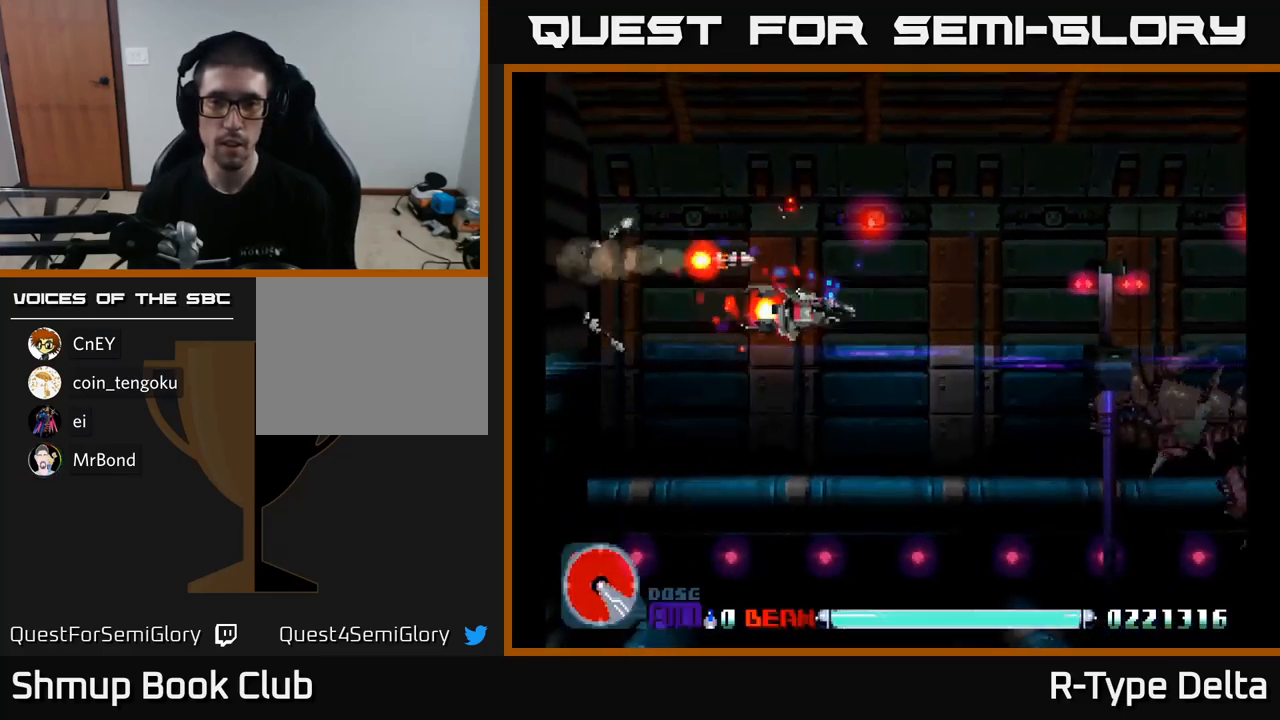
{"buttons": ["X", "DPAD_UP"], "right_stick": "center", "events": [[333, "X", "up"], [350, "DPAD_DOWN", "up"], [383, "DPAD_UP", "down"], [416, "X", "down"]]}
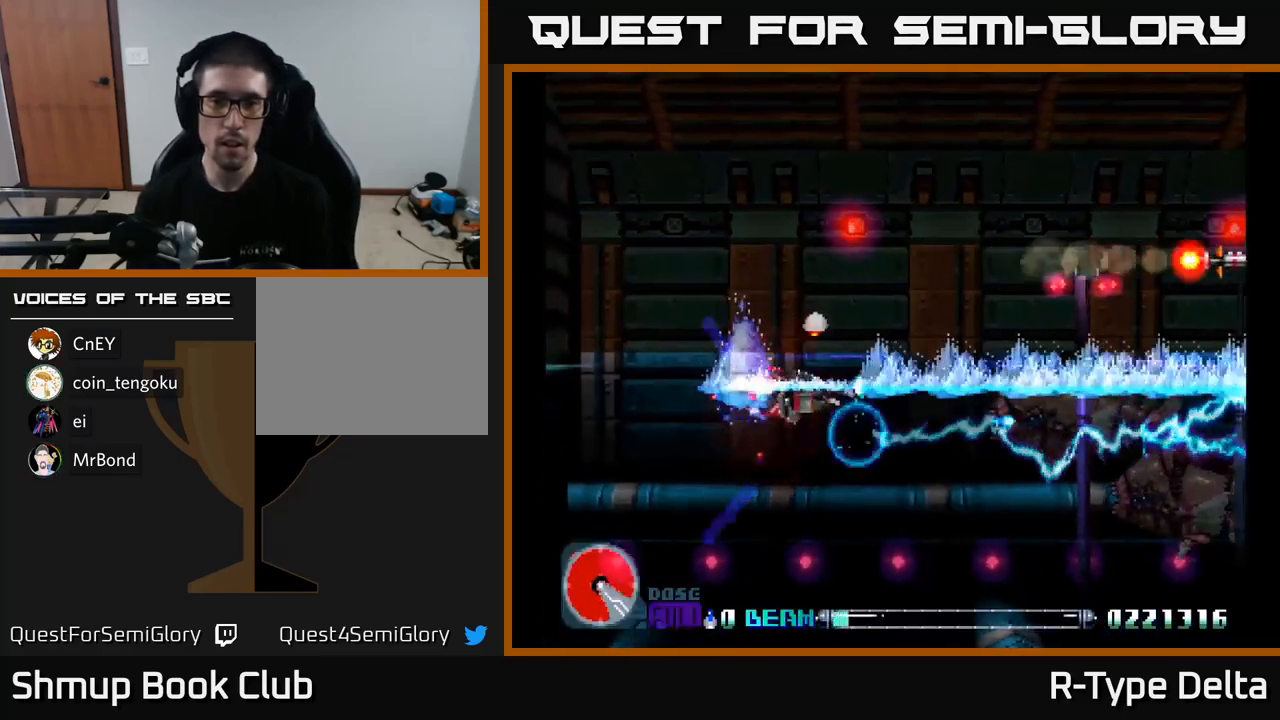
{"buttons": ["X", "DPAD_UP"], "right_stick": "center", "events": [[300, "A", "down"], [433, "A", "up"]]}
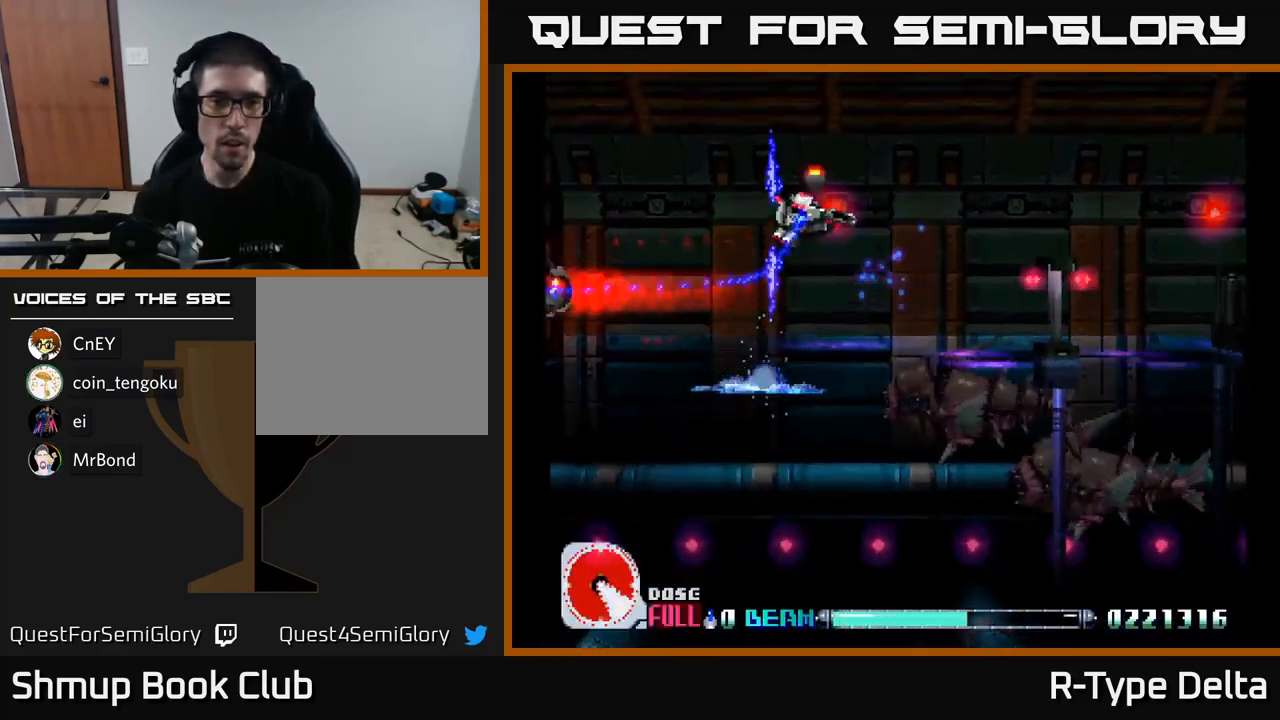
{"buttons": ["X", "DPAD_LEFT"], "right_stick": "center", "events": [[33, "DPAD_LEFT", "down"], [200, "DPAD_UP", "up"]]}
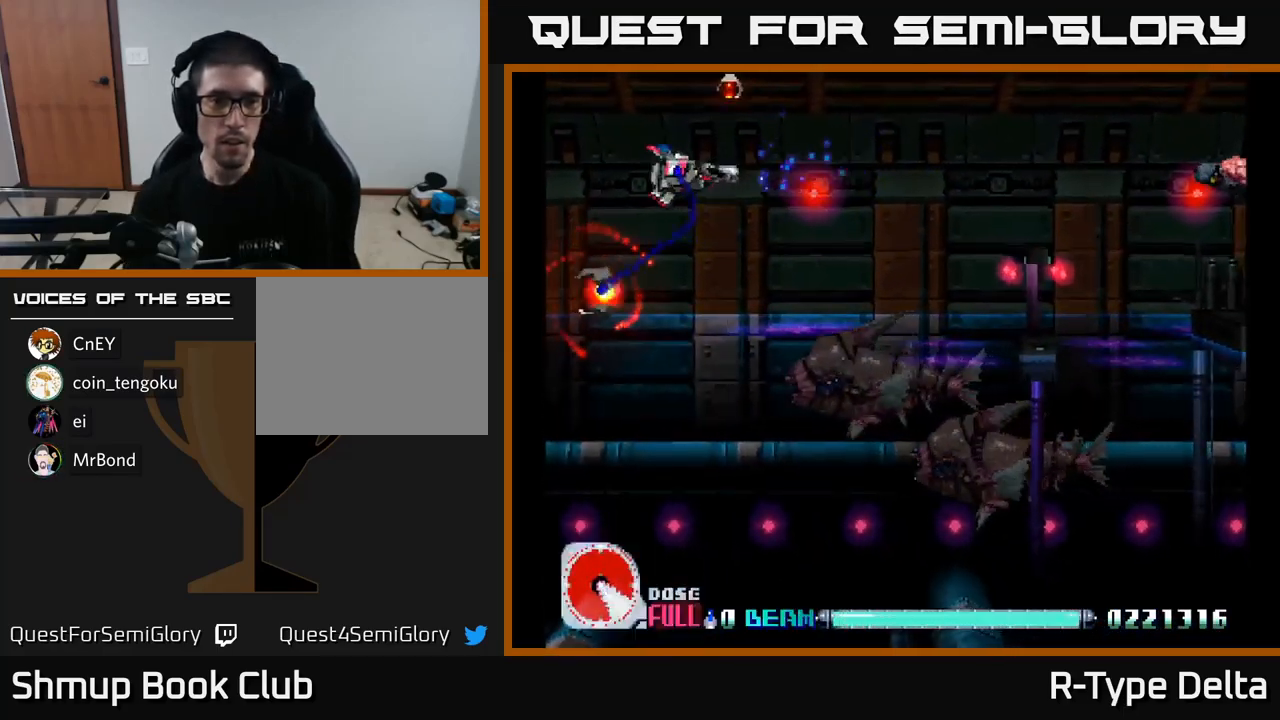
{"buttons": ["X", "DPAD_DOWN", "DPAD_RIGHT"], "right_stick": "center", "events": [[133, "DPAD_DOWN", "down"], [383, "DPAD_LEFT", "up"], [433, "DPAD_RIGHT", "down"]]}
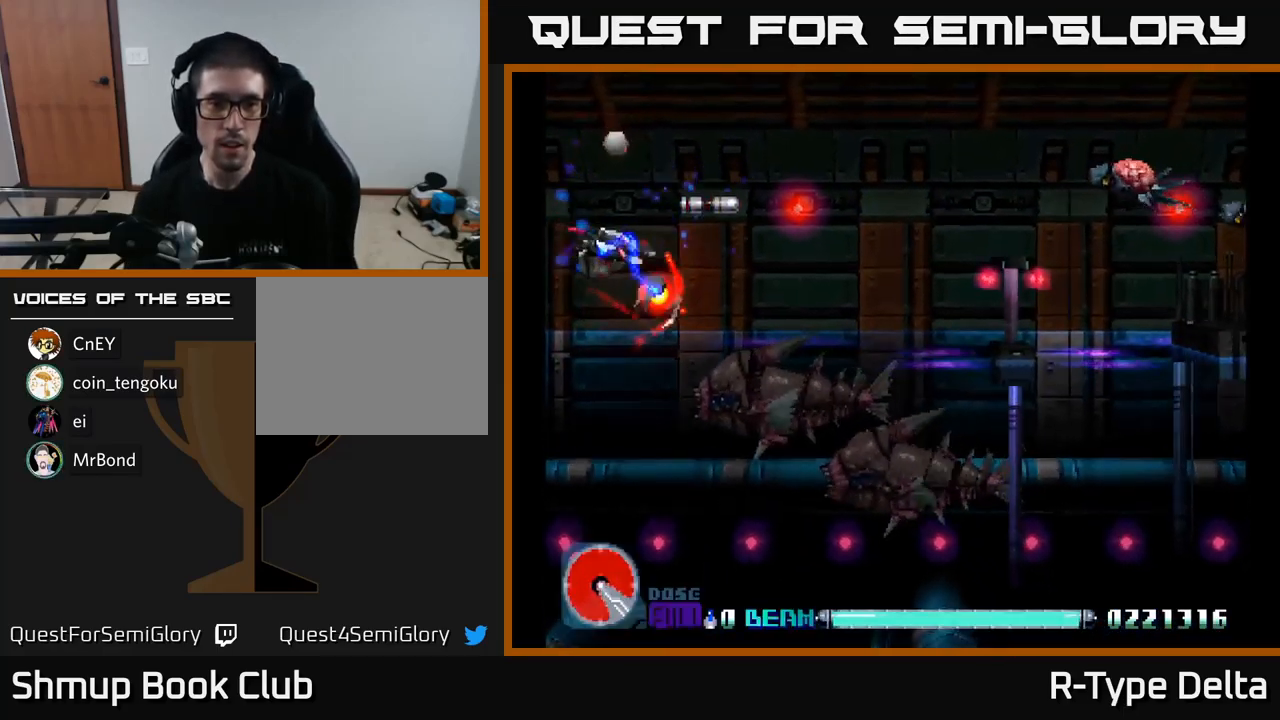
{"buttons": ["DPAD_UP", "DPAD_RIGHT"], "right_stick": "center", "events": [[116, "DPAD_DOWN", "up"], [233, "DPAD_UP", "down"], [450, "X", "up"]]}
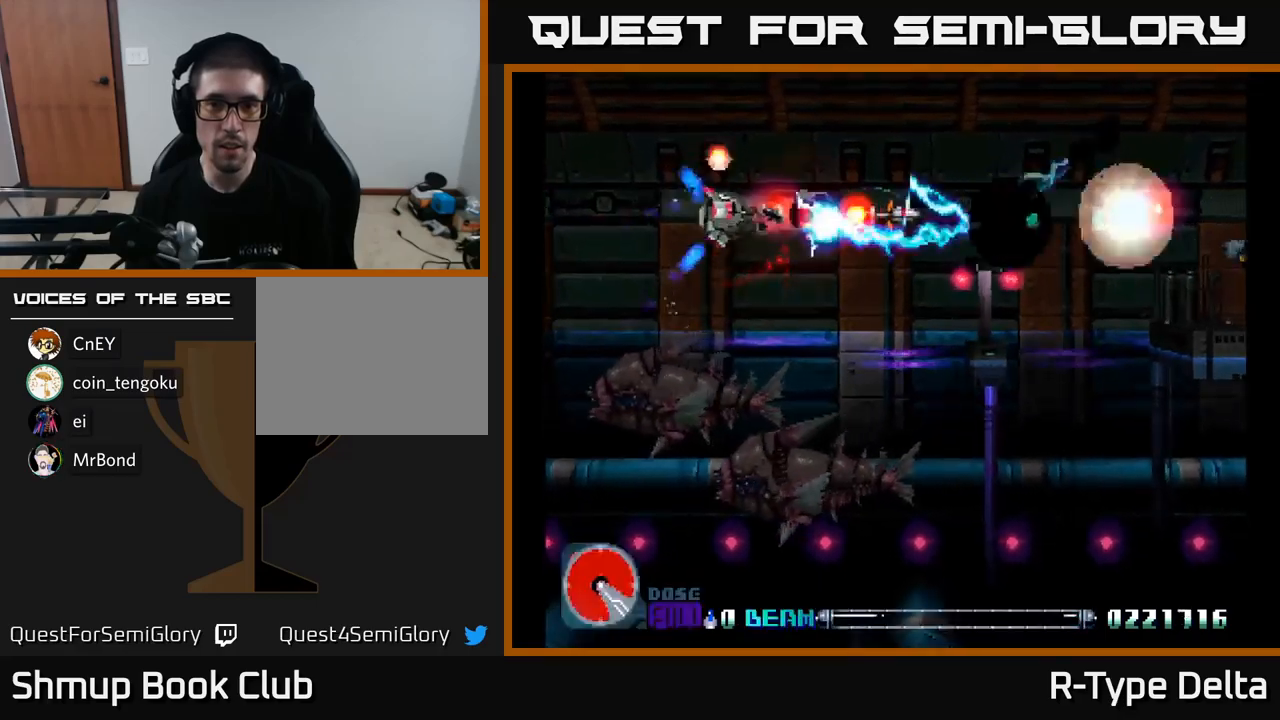
{"buttons": ["X", "DPAD_RIGHT"], "right_stick": "center", "events": [[17, "DPAD_UP", "up"], [17, "X", "down"], [283, "DPAD_RIGHT", "up"], [317, "DPAD_RIGHT", "down"], [333, "DPAD_RIGHT", "up"], [367, "DPAD_DOWN", "down"], [467, "DPAD_DOWN", "up"], [500, "DPAD_RIGHT", "down"]]}
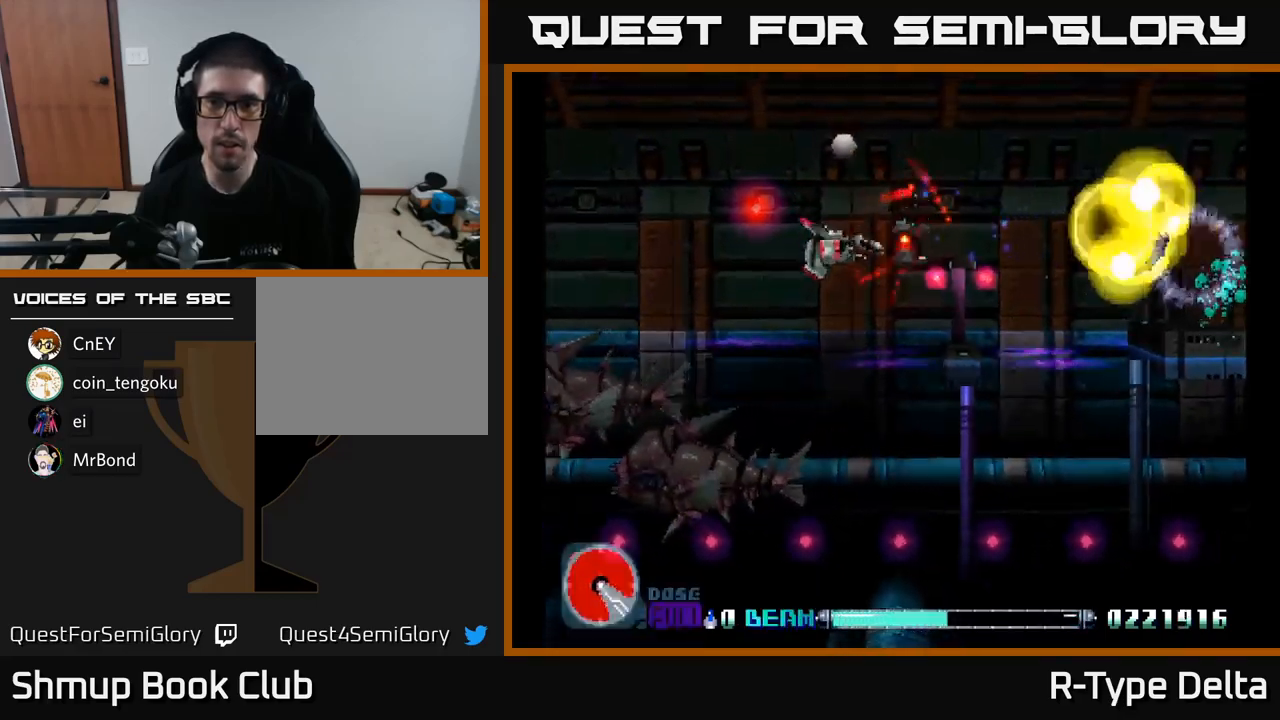
{"buttons": ["X"], "right_stick": "center", "events": [[167, "DPAD_RIGHT", "up"], [283, "DPAD_LEFT", "down"], [467, "DPAD_LEFT", "up"]]}
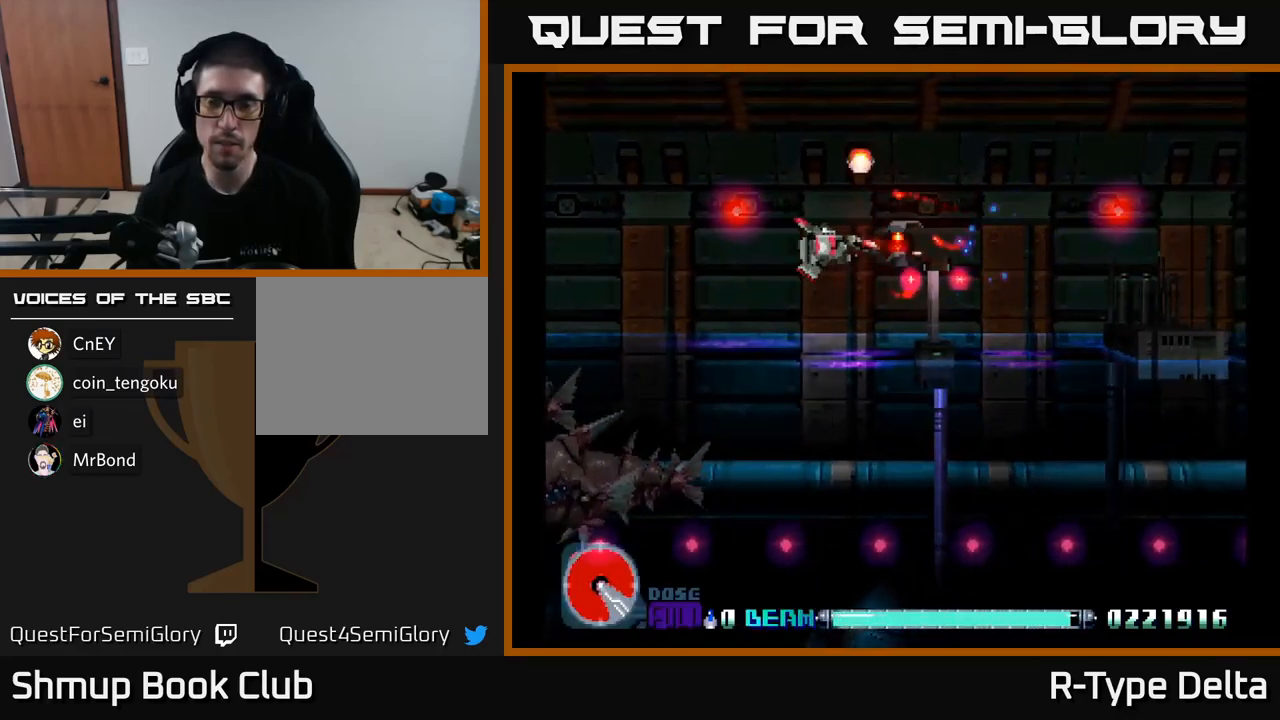
{"buttons": ["X"], "right_stick": "center", "events": []}
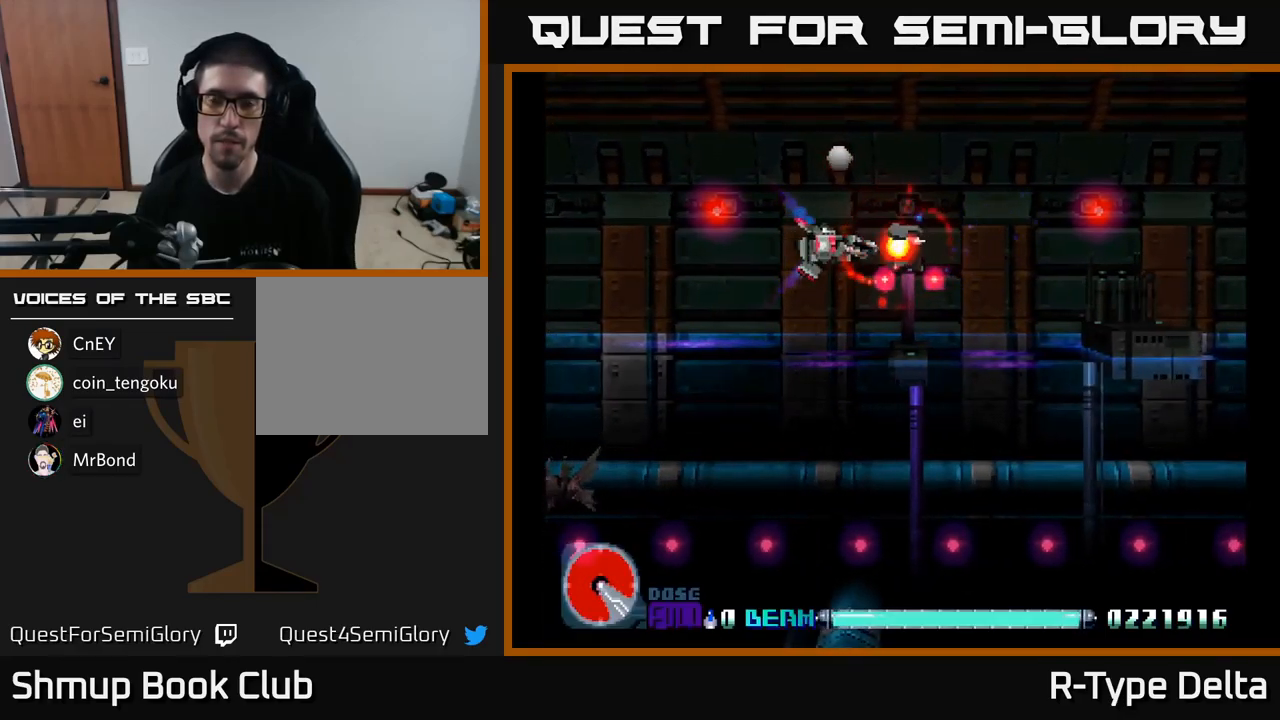
{"buttons": ["X"], "right_stick": "center", "events": []}
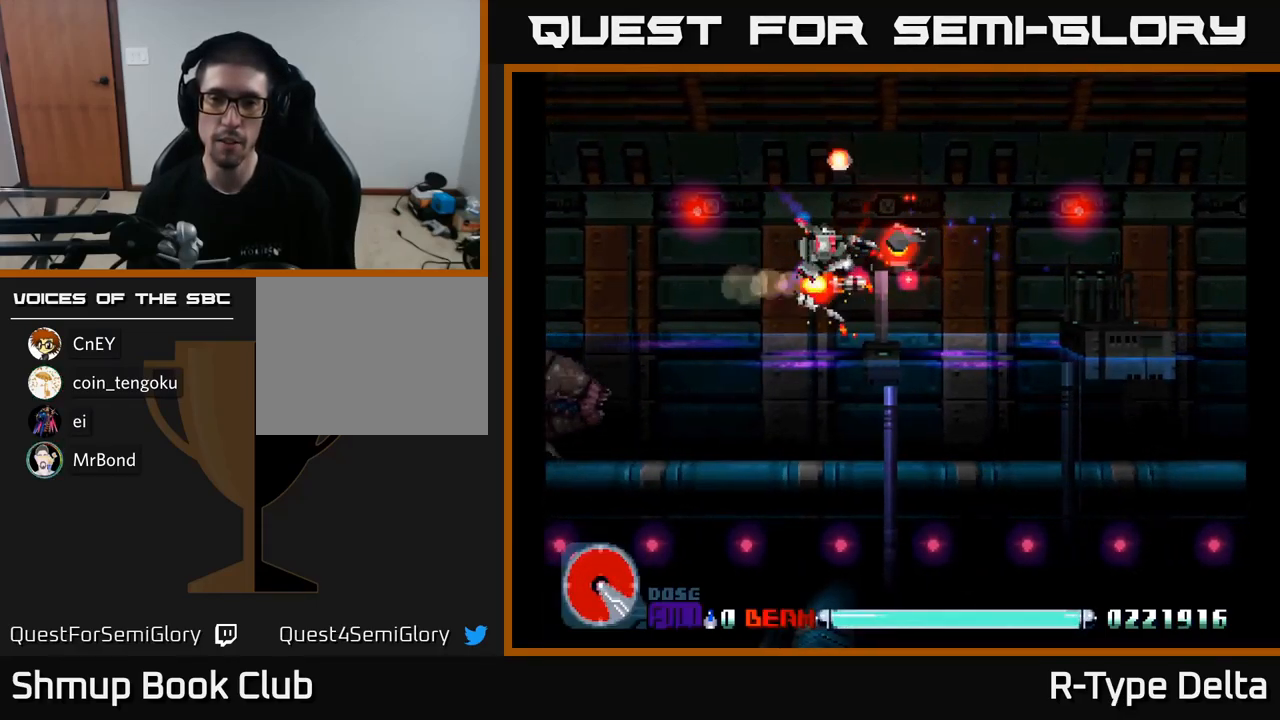
{"buttons": ["X", "DPAD_LEFT"], "right_stick": "center", "events": [[467, "DPAD_LEFT", "down"]]}
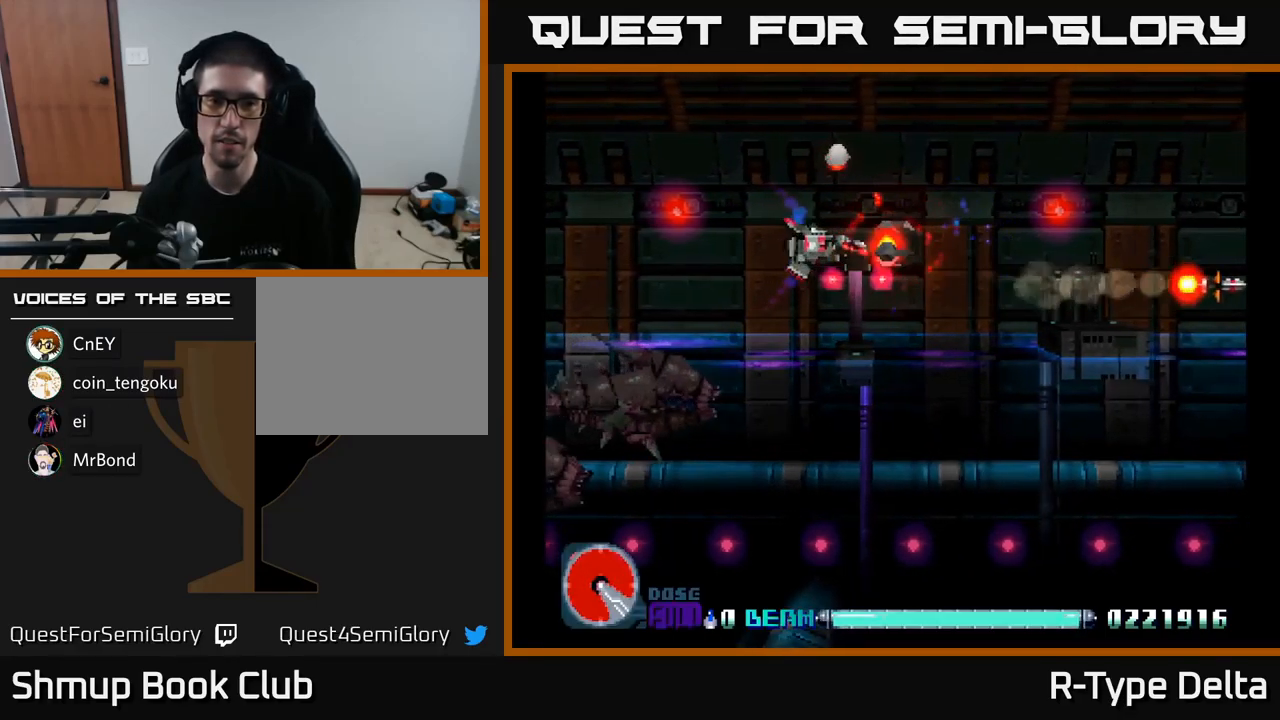
{"buttons": ["X"], "right_stick": "center", "events": [[217, "DPAD_LEFT", "up"]]}
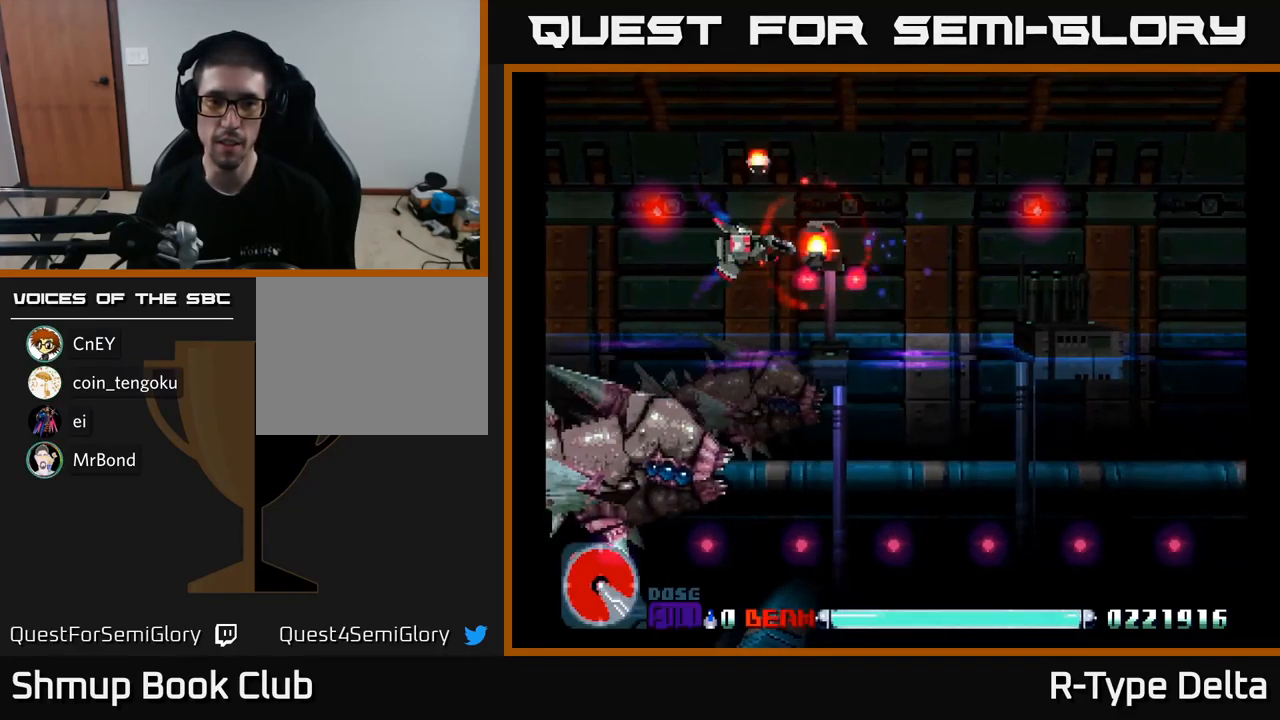
{"buttons": ["X", "DPAD_LEFT"], "right_stick": "center", "events": [[150, "DPAD_LEFT", "down"]]}
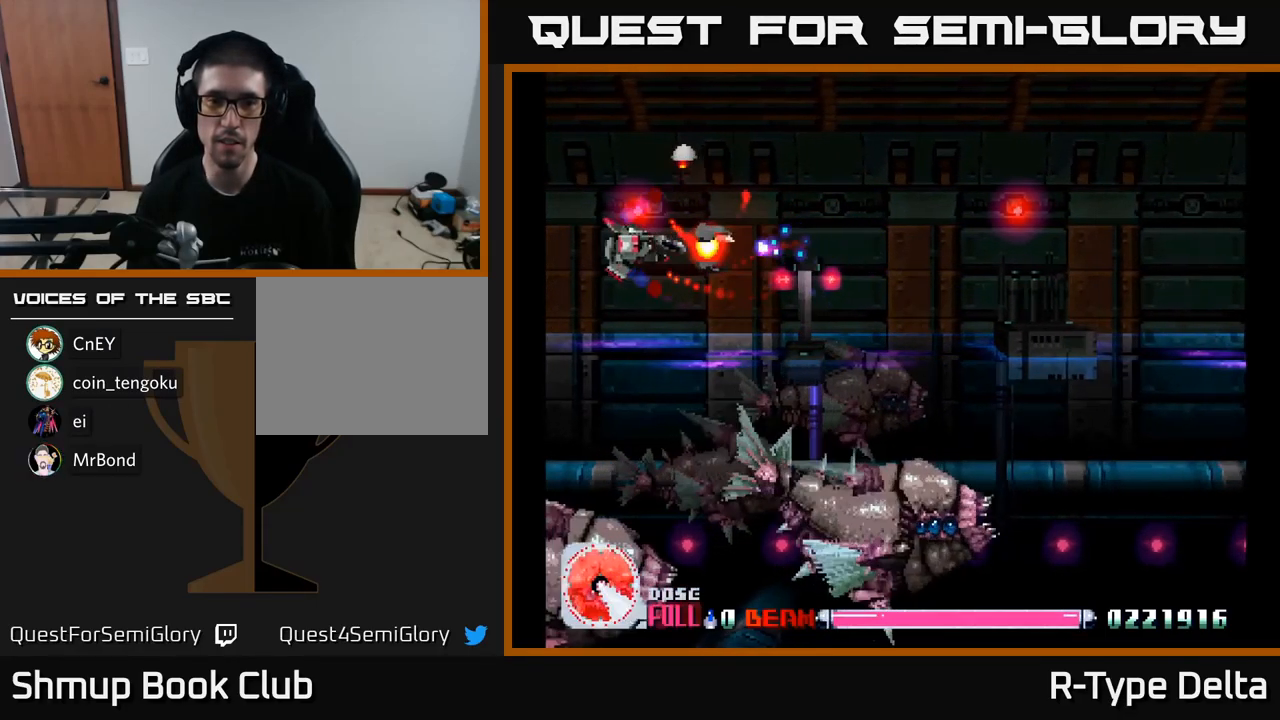
{"buttons": ["X", "DPAD_UP", "DPAD_RIGHT"], "right_stick": "center", "events": [[83, "DPAD_DOWN", "down"], [100, "DPAD_LEFT", "up"], [167, "DPAD_RIGHT", "down"], [217, "A", "down"], [217, "DPAD_DOWN", "up"], [283, "DPAD_UP", "down"], [317, "A", "up"]]}
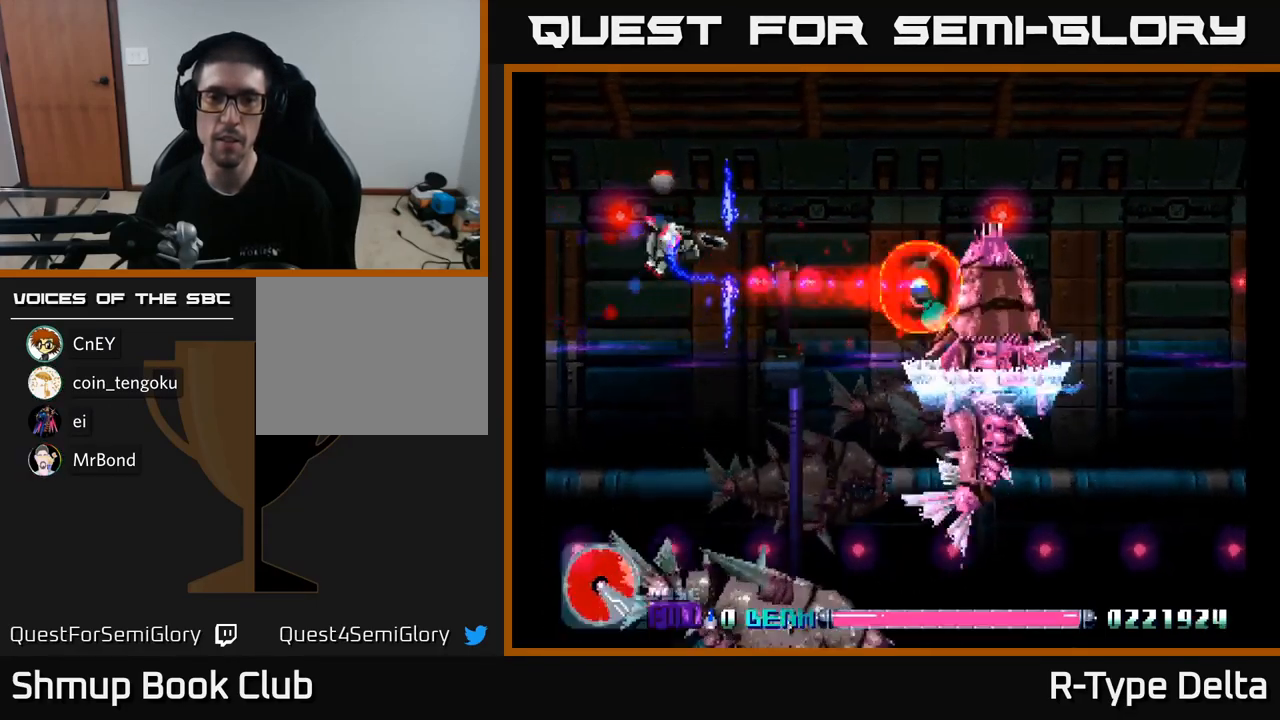
{"buttons": ["A", "X"], "right_stick": "center", "events": [[33, "DPAD_RIGHT", "up"], [150, "DPAD_UP", "up"], [200, "DPAD_RIGHT", "down"], [383, "DPAD_RIGHT", "up"], [450, "A", "down"]]}
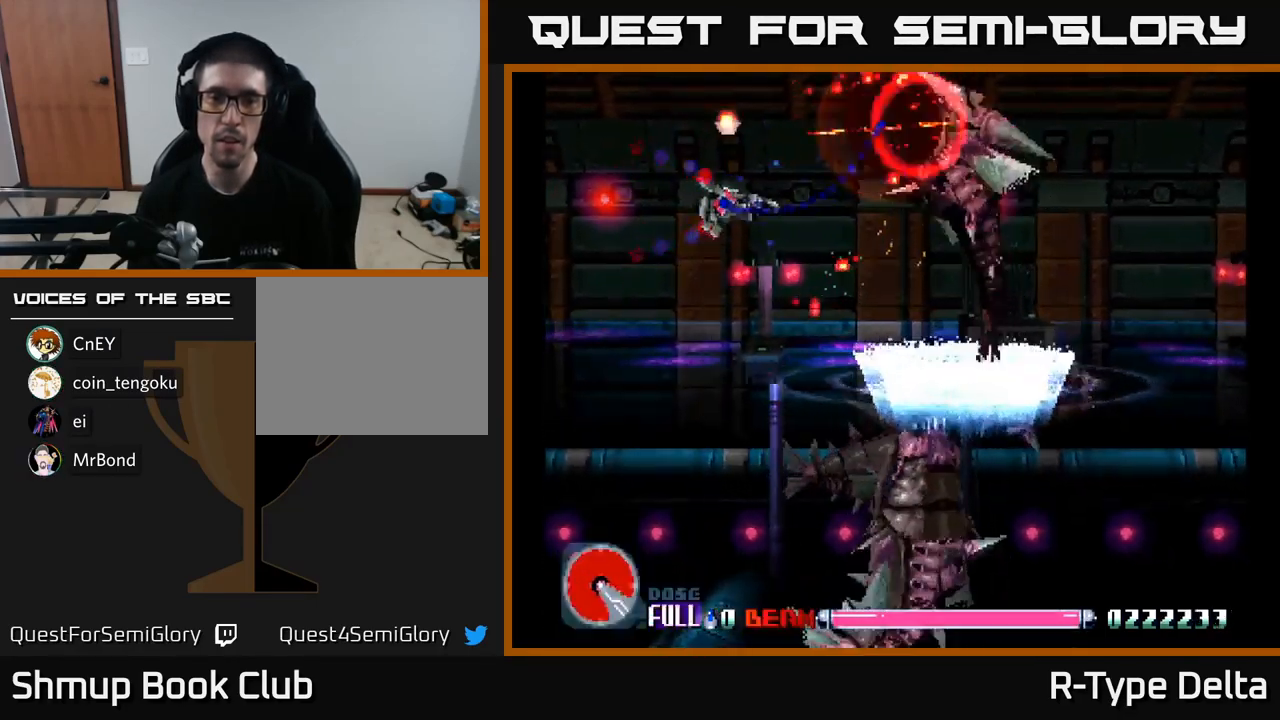
{"buttons": ["X", "DPAD_DOWN"], "right_stick": "center", "events": [[17, "DPAD_RIGHT", "down"], [83, "A", "up"], [117, "DPAD_RIGHT", "up"], [133, "DPAD_UP", "down"], [150, "DPAD_LEFT", "down"], [183, "DPAD_UP", "up"], [267, "DPAD_DOWN", "down"], [317, "DPAD_LEFT", "up"]]}
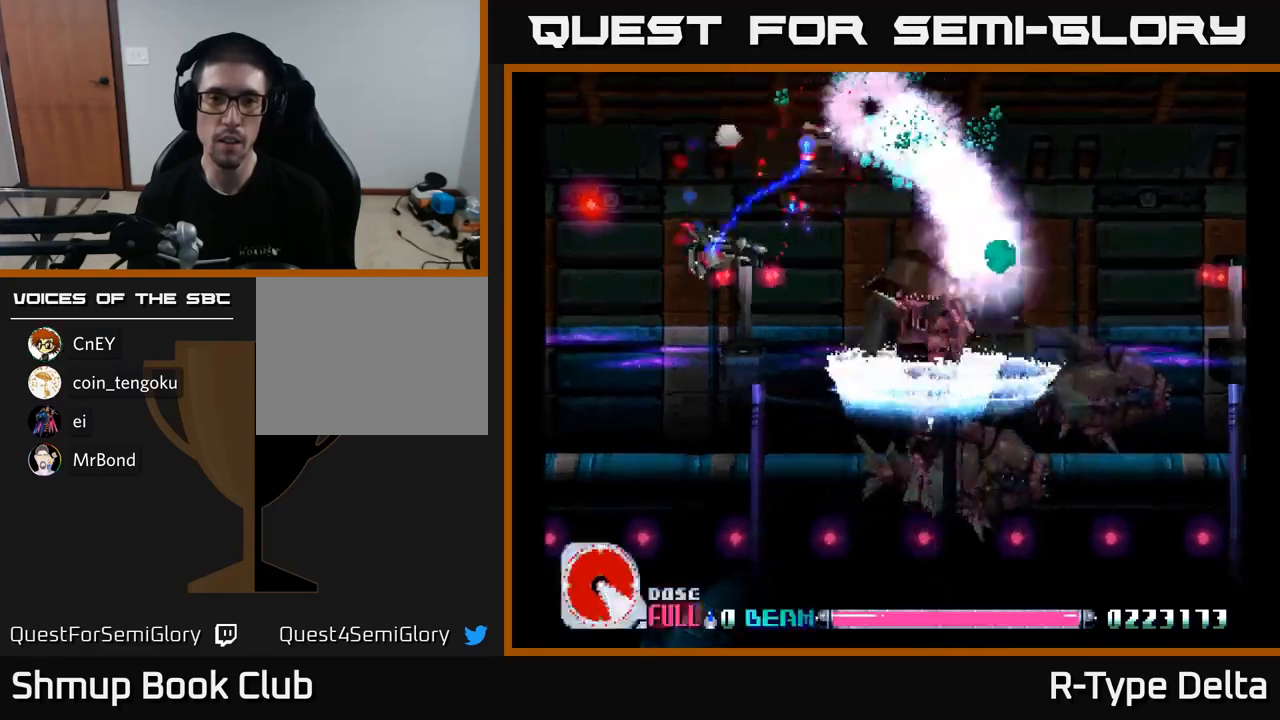
{"buttons": ["X", "DPAD_RIGHT"], "right_stick": "center"}
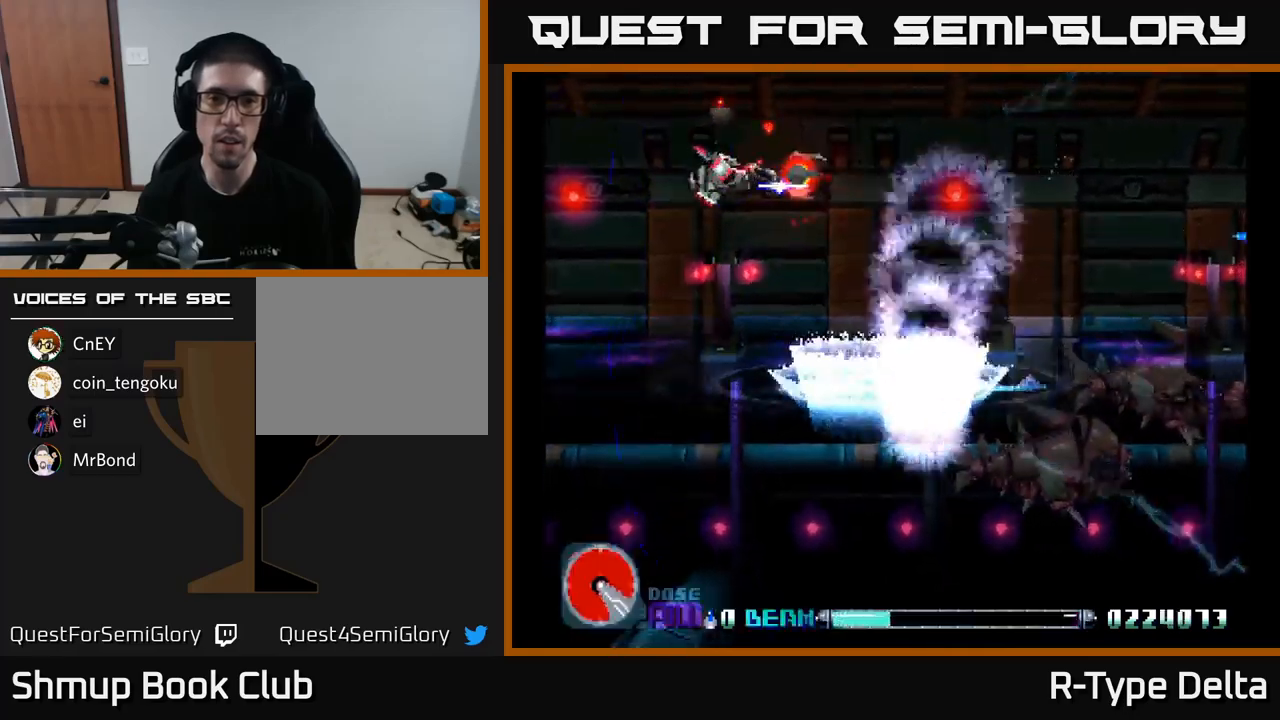
{"buttons": ["X", "DPAD_LEFT"], "right_stick": "center", "events": [[84, "DPAD_DOWN", "down"], [117, "DPAD_RIGHT", "up"], [384, "DPAD_LEFT", "down"], [450, "DPAD_DOWN", "up"]]}
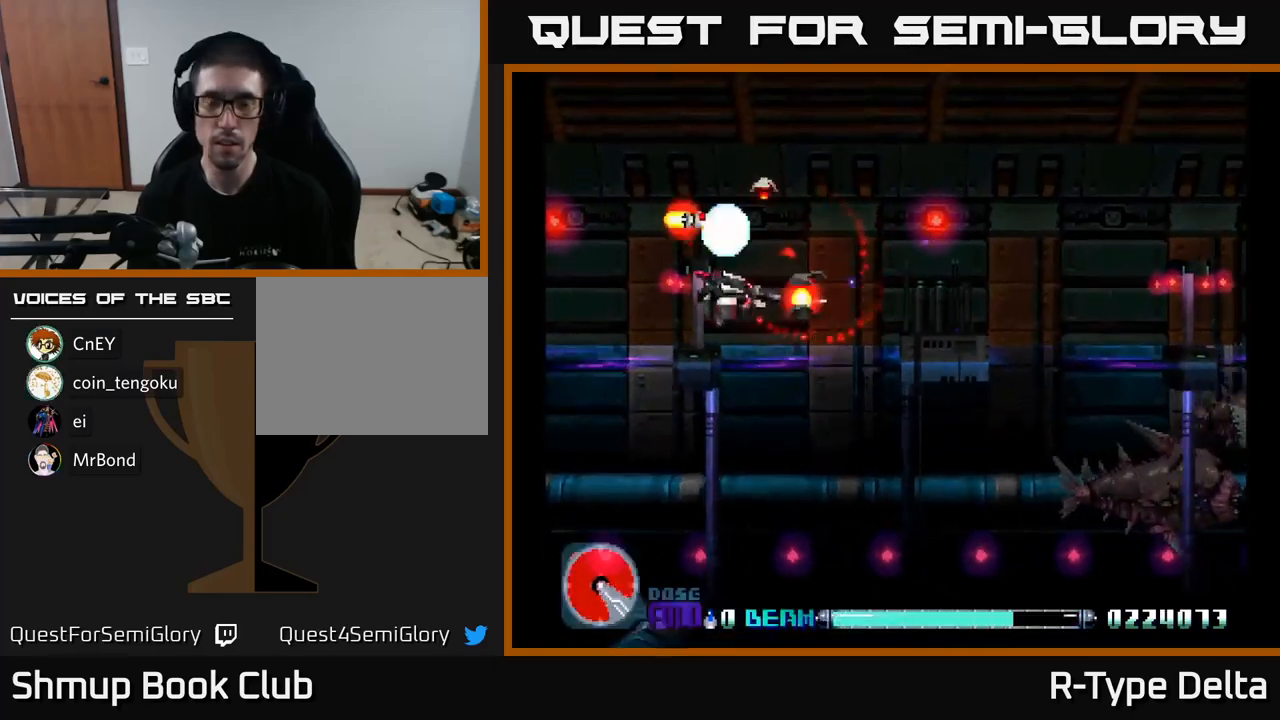
{"buttons": ["X"], "right_stick": "center", "events": [[67, "DPAD_LEFT", "up"]]}
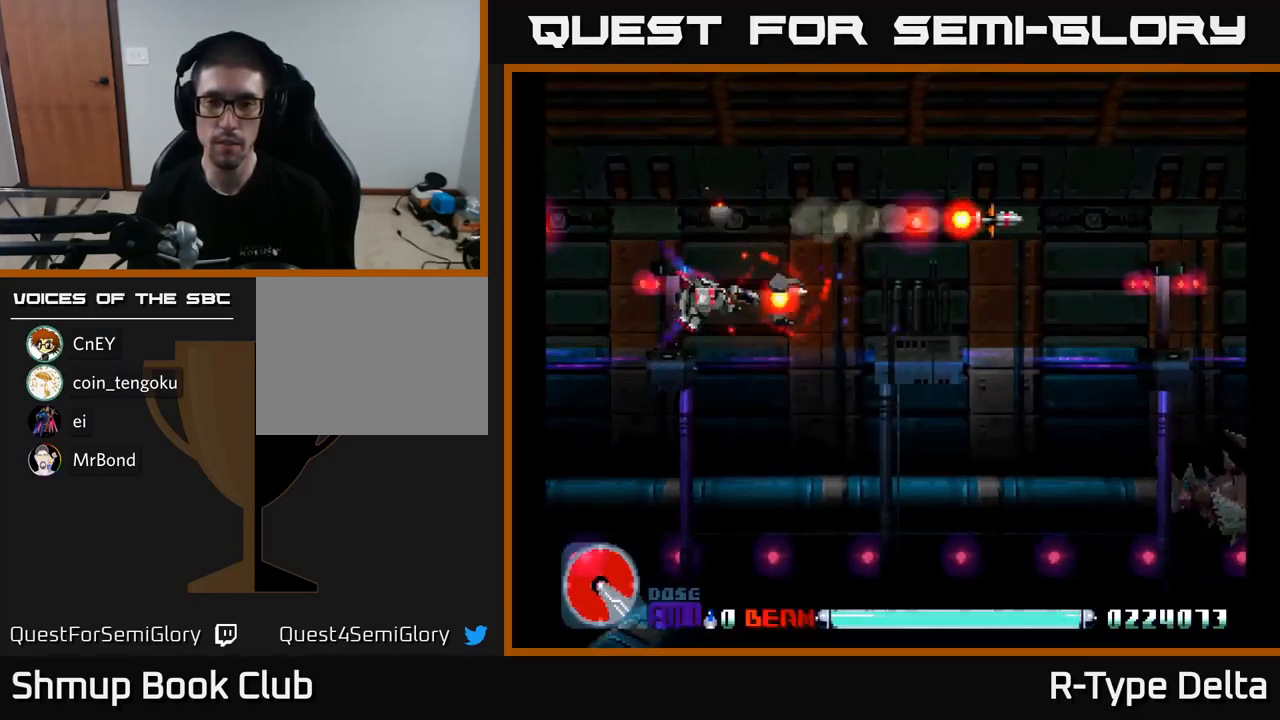
{"buttons": ["X"], "right_stick": "center", "events": []}
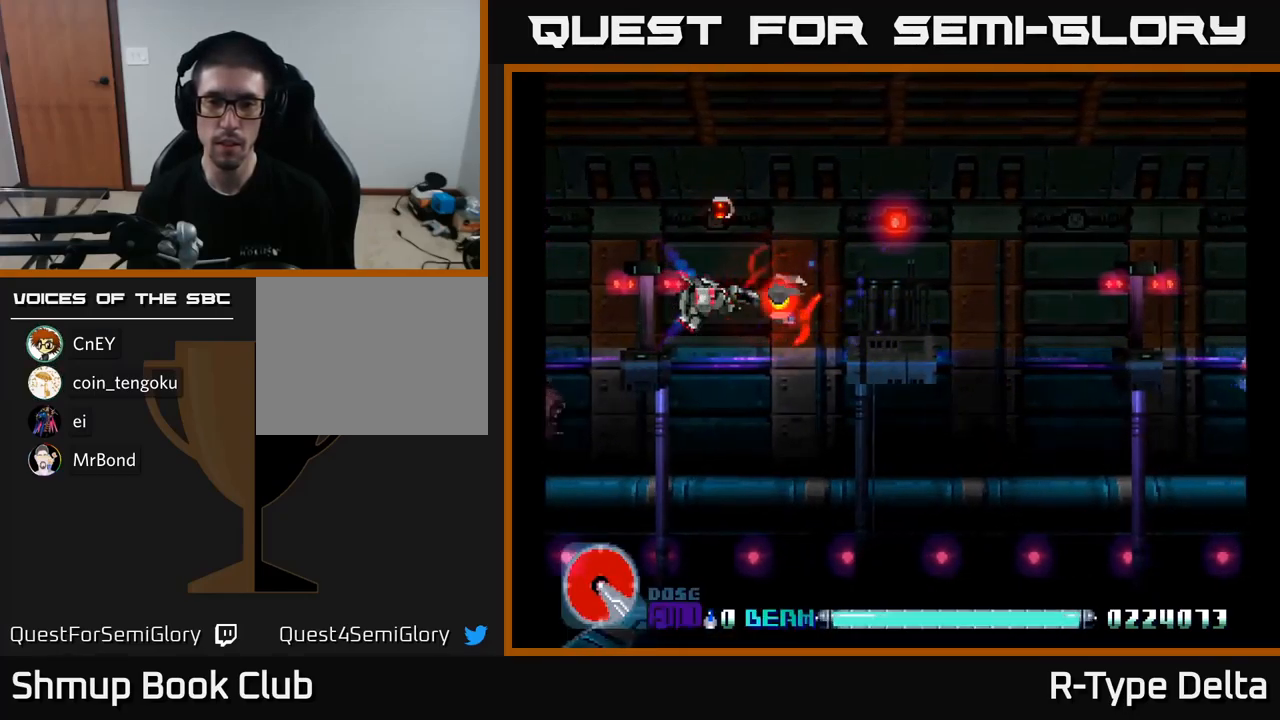
{"buttons": ["X"], "right_stick": "center", "events": []}
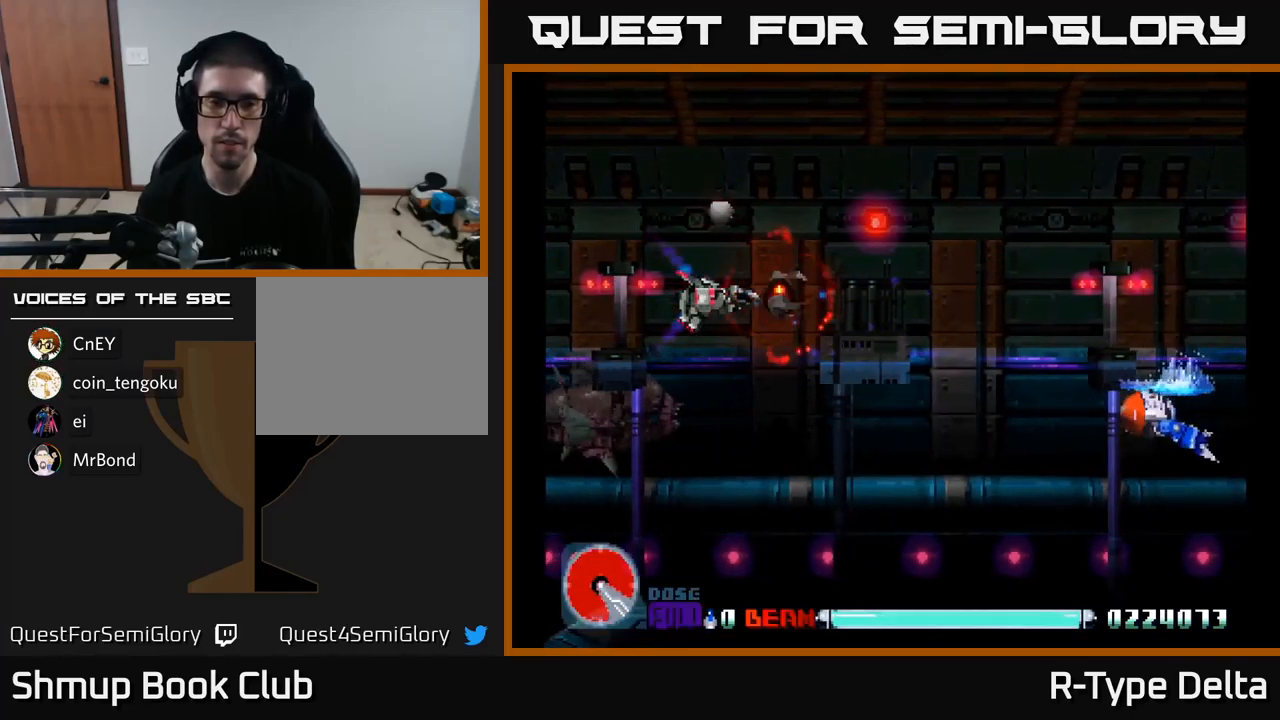
{"buttons": ["X"], "right_stick": "center", "events": [[300, "DPAD_DOWN", "down"], [417, "DPAD_RIGHT", "down"], [467, "DPAD_DOWN", "up"], [484, "DPAD_RIGHT", "up"]]}